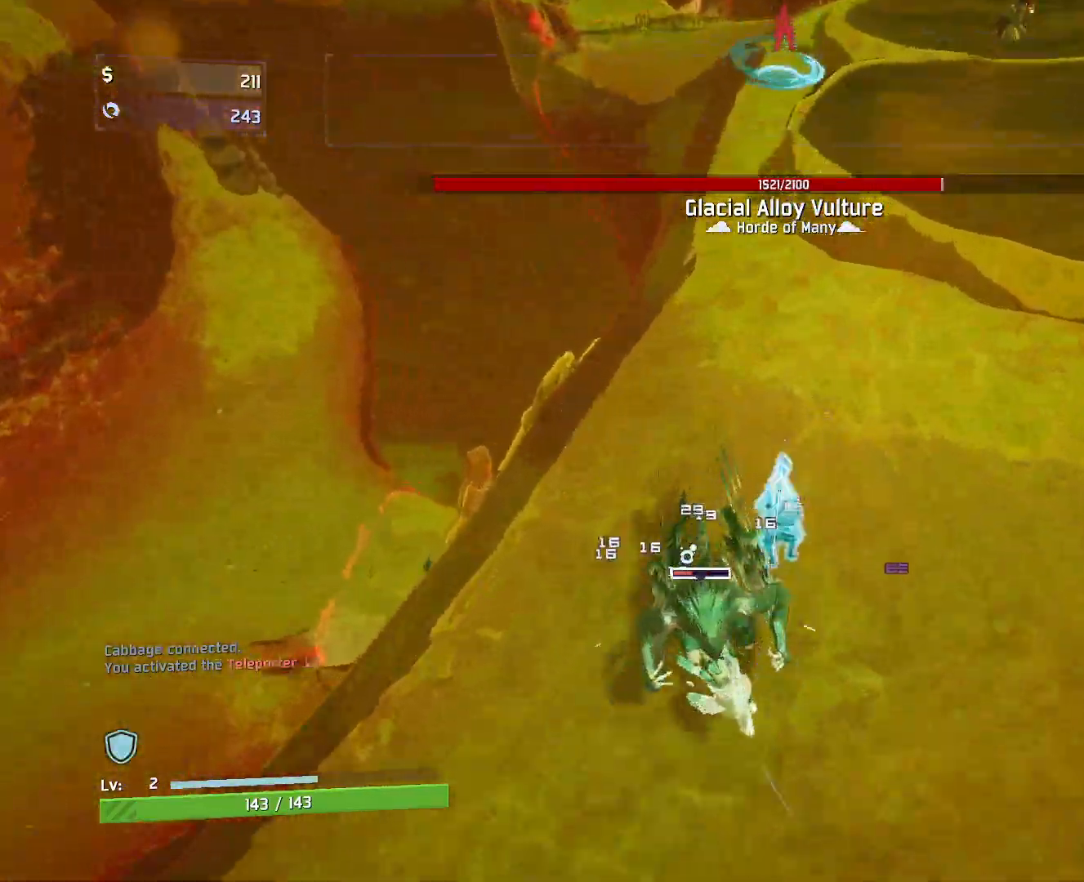
Gameplay with keyboard and mouse; each line is a JSON object with the keys and mouse buttons held at the frame after it. "events" lists presses ("down") and releases ("up") of "a", "ctrl", "d", "e", "f", "q", "r", "s", "shift", "space", "w", "mouse_left", "mouse_wheel", "mouse_right", "mouse_mb4" and "mouse_mb5" between this image and that frame as [ms after this image, input, new state], when the widget could be followed in between. "mouse_left", "mouse_wheel", "mouse_right", "mouse_mb4", "mouse_mb5" = the "left", "wheel", "right", "mb4", "mb5" buttons of the "mouse" list. No other keys are recorded. "wheel" means that the mouse wheel is clicked or scrolled. Mouse movement is not recorded.
{"keys": ["e", "w"], "mouse": [], "events": [[67, "mouse_right", "up"], [100, "e", "down"], [183, "a", "up"], [433, "mouse_left", "up"]]}
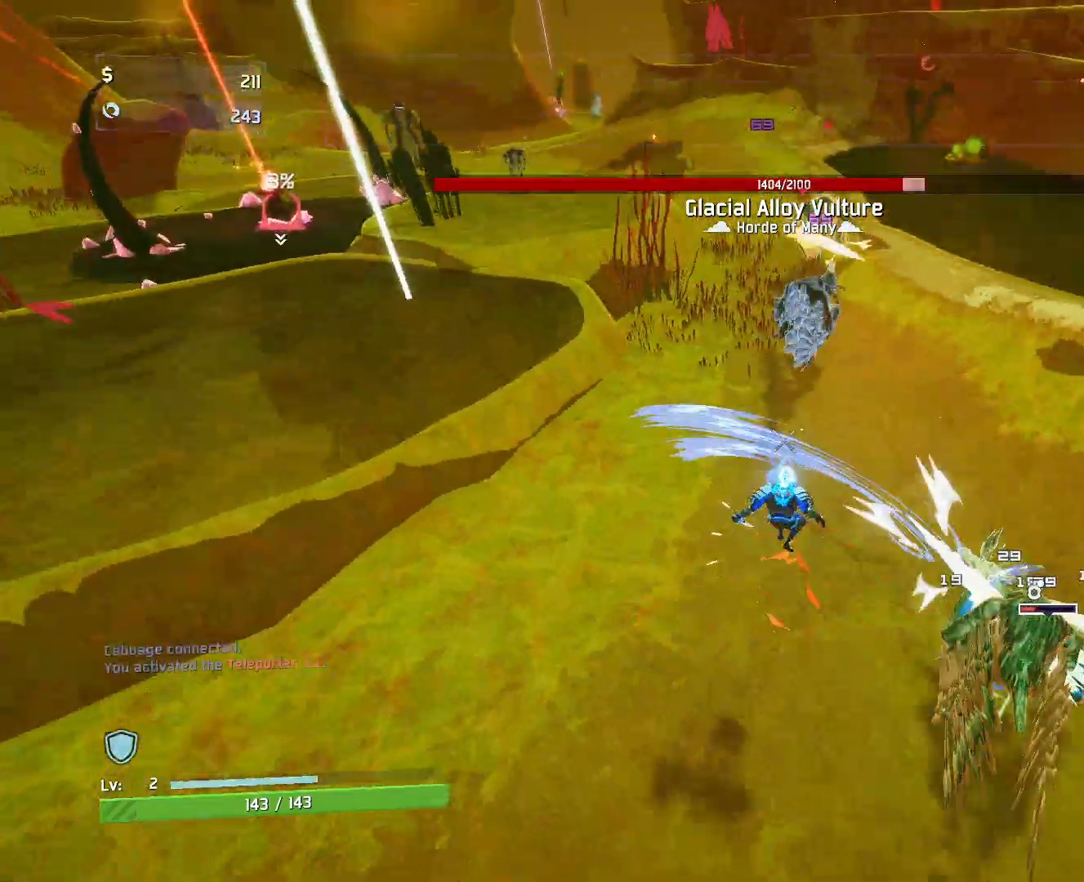
{"keys": ["e", "w"], "mouse": [], "events": [[17, "e", "up"], [167, "shift", "down"], [183, "s", "down"], [217, "e", "down"], [233, "s", "up"], [250, "shift", "up"]]}
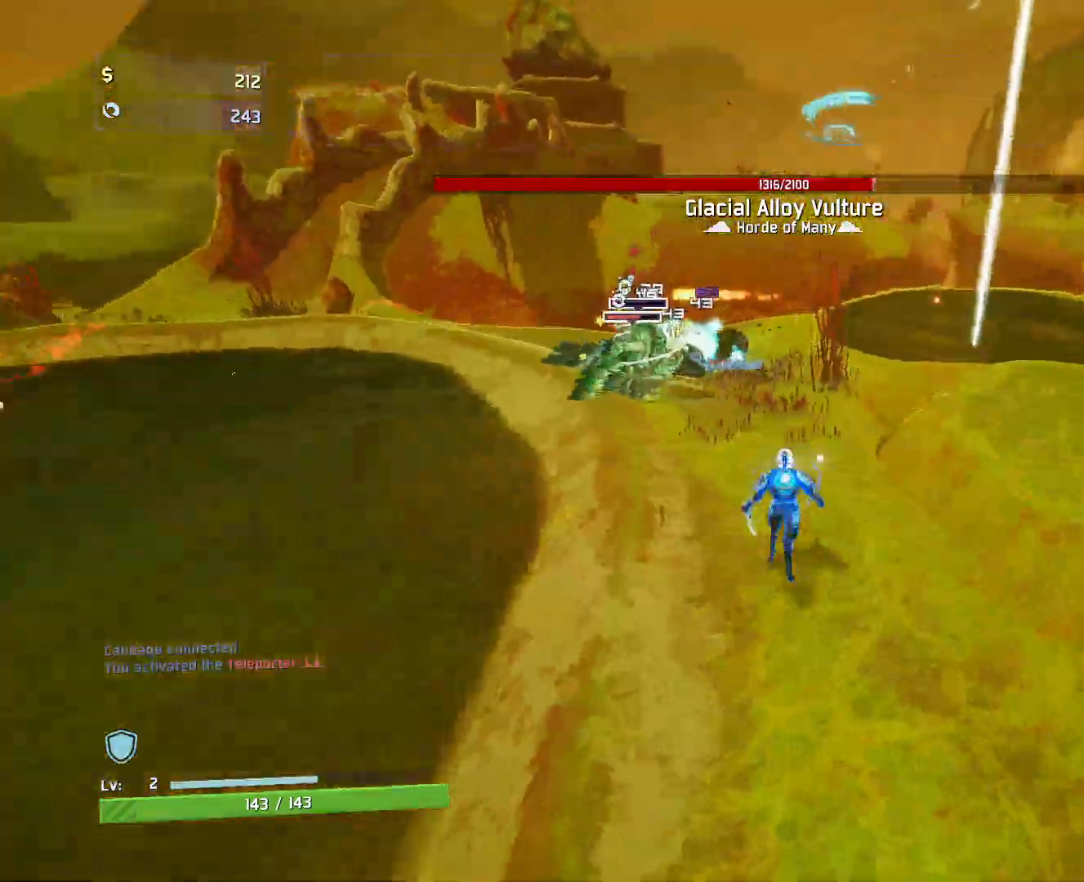
{"keys": ["e", "w"], "mouse": [], "events": []}
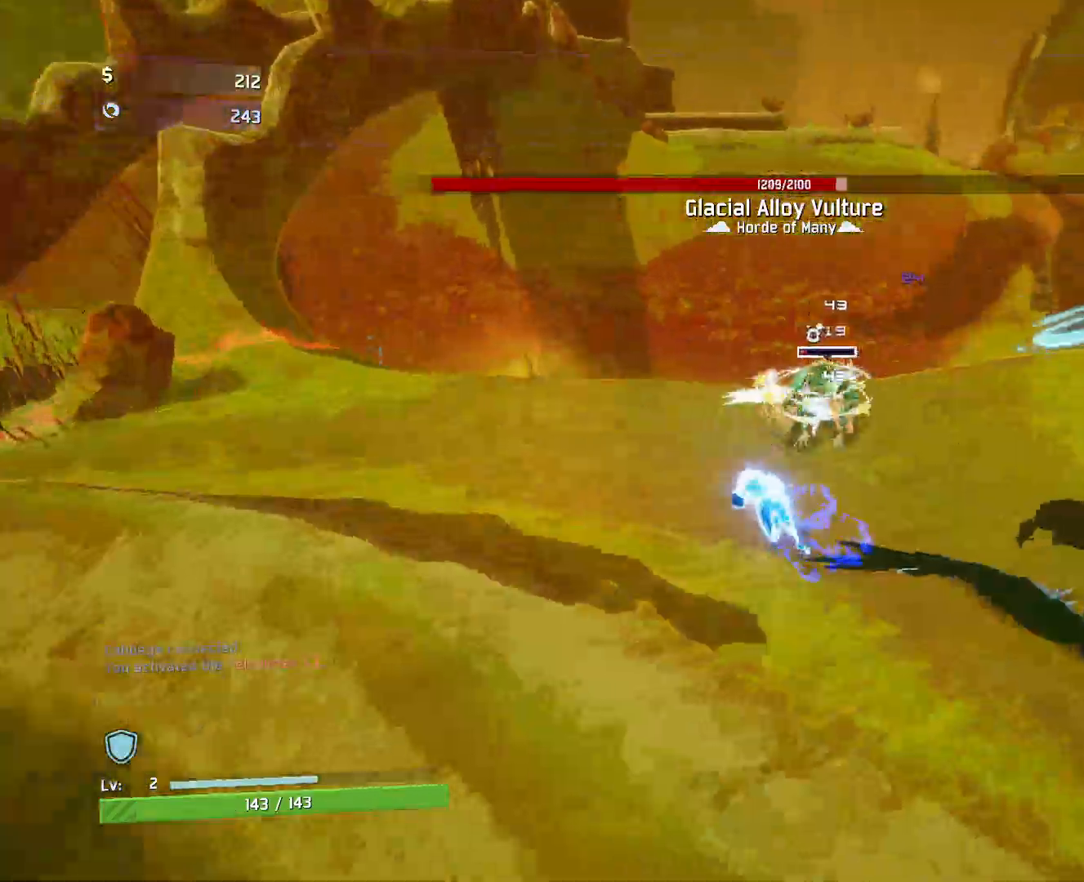
{"keys": ["e", "w"], "mouse": [], "events": []}
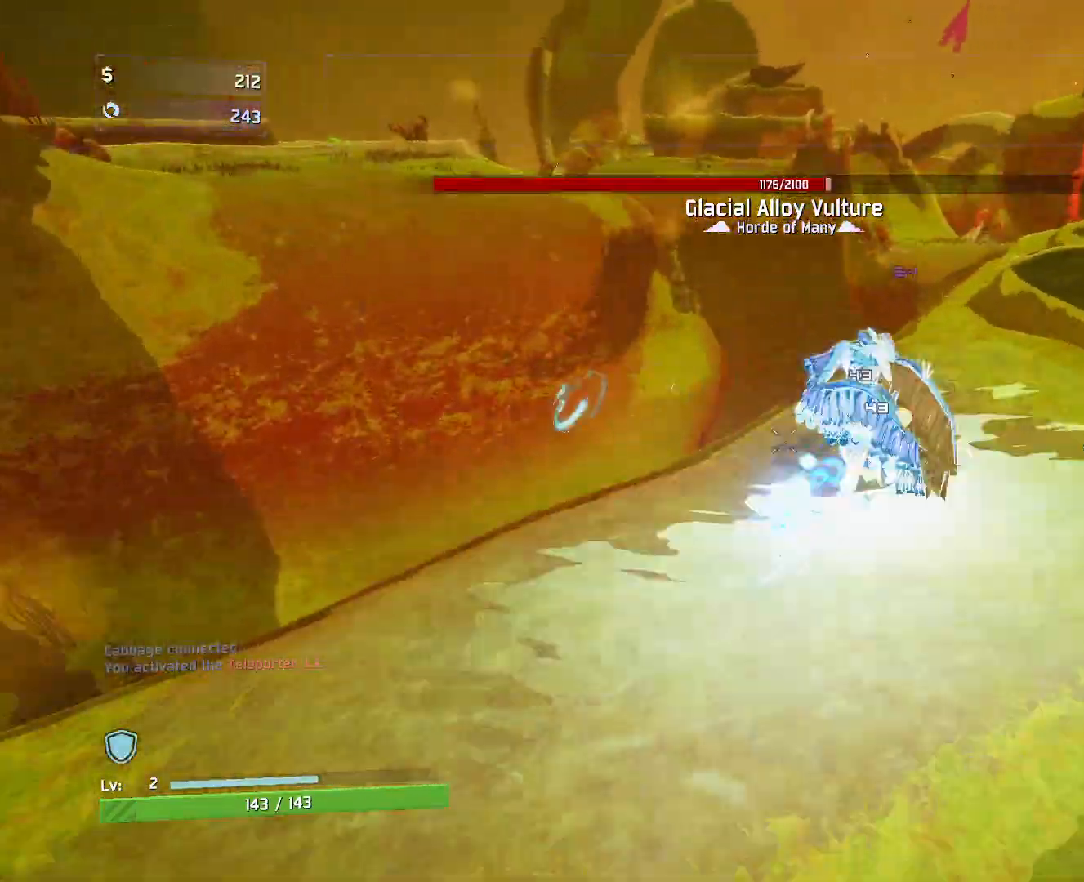
{"keys": ["a", "w"], "mouse": [], "events": [[100, "e", "up"], [200, "a", "down"]]}
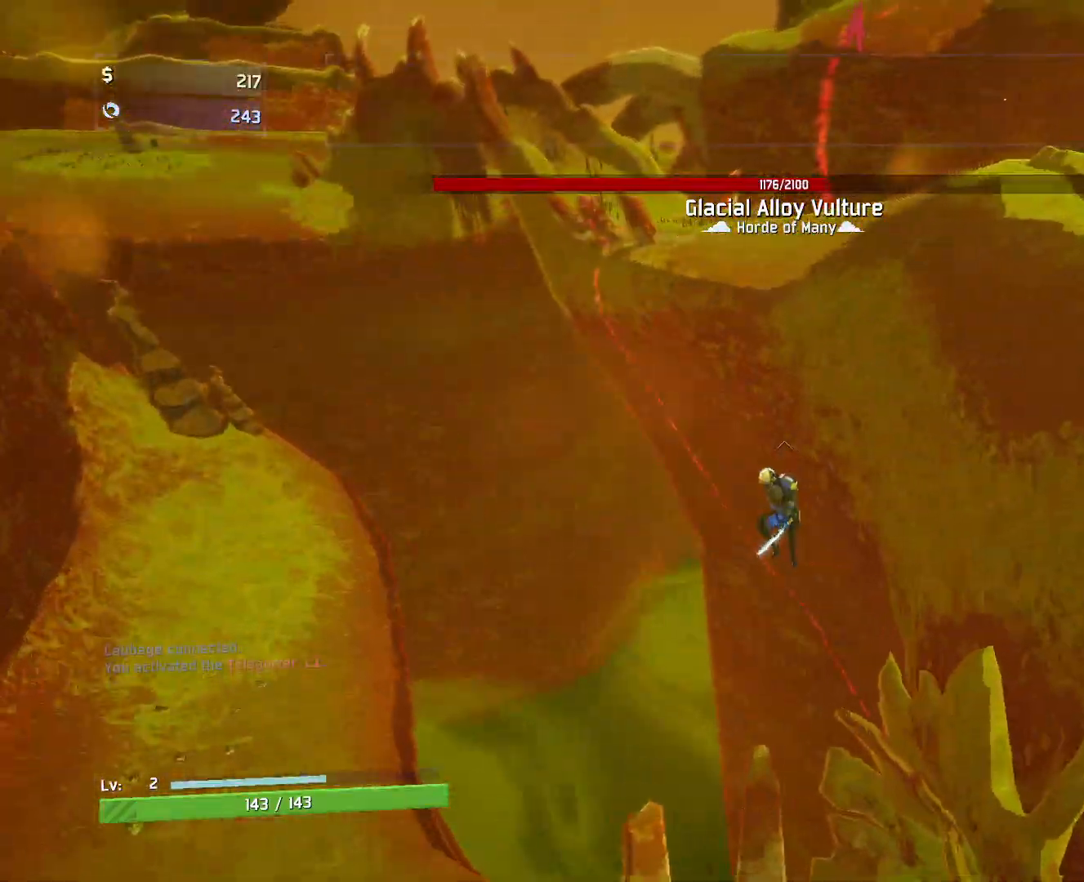
{"keys": ["w"], "mouse": [], "events": [[183, "mouse_left", "down"], [283, "mouse_left", "up"], [417, "a", "up"]]}
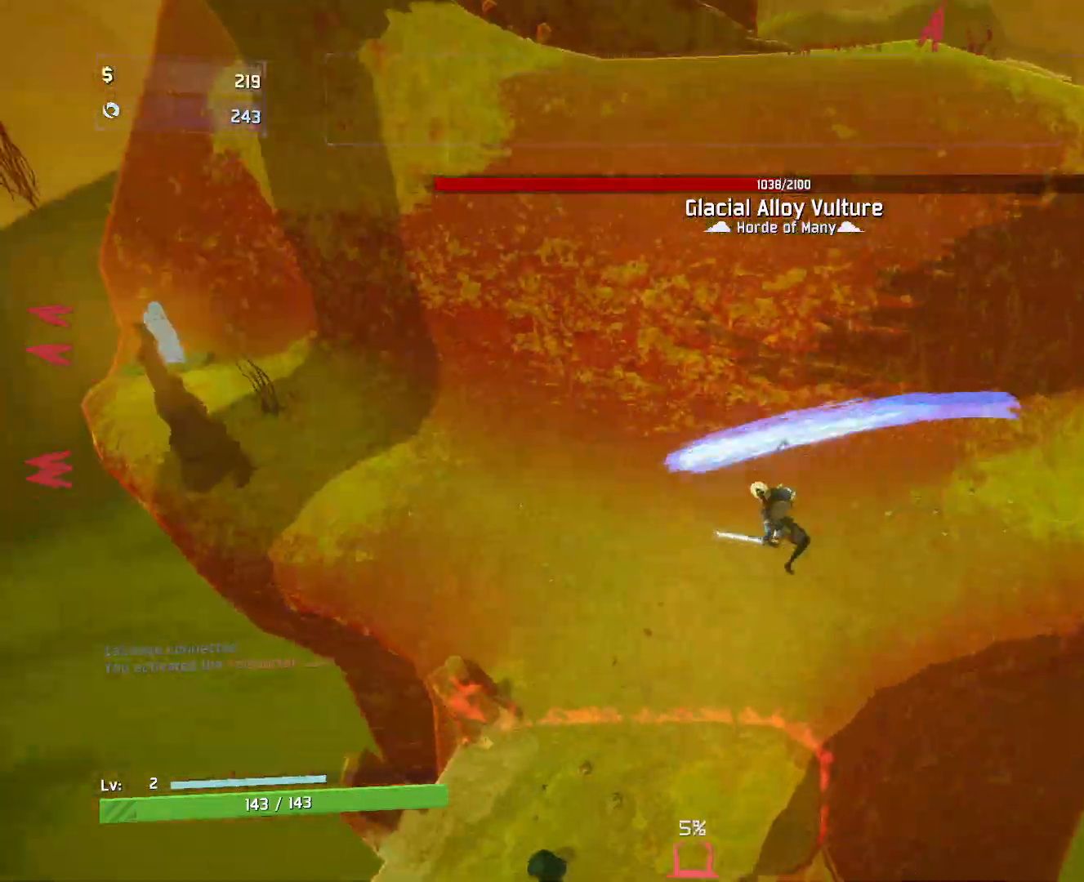
{"keys": ["space", "w"], "mouse": [], "events": [[100, "d", "down"], [133, "mouse_left", "down"], [283, "mouse_left", "up"], [350, "d", "up"], [400, "space", "down"]]}
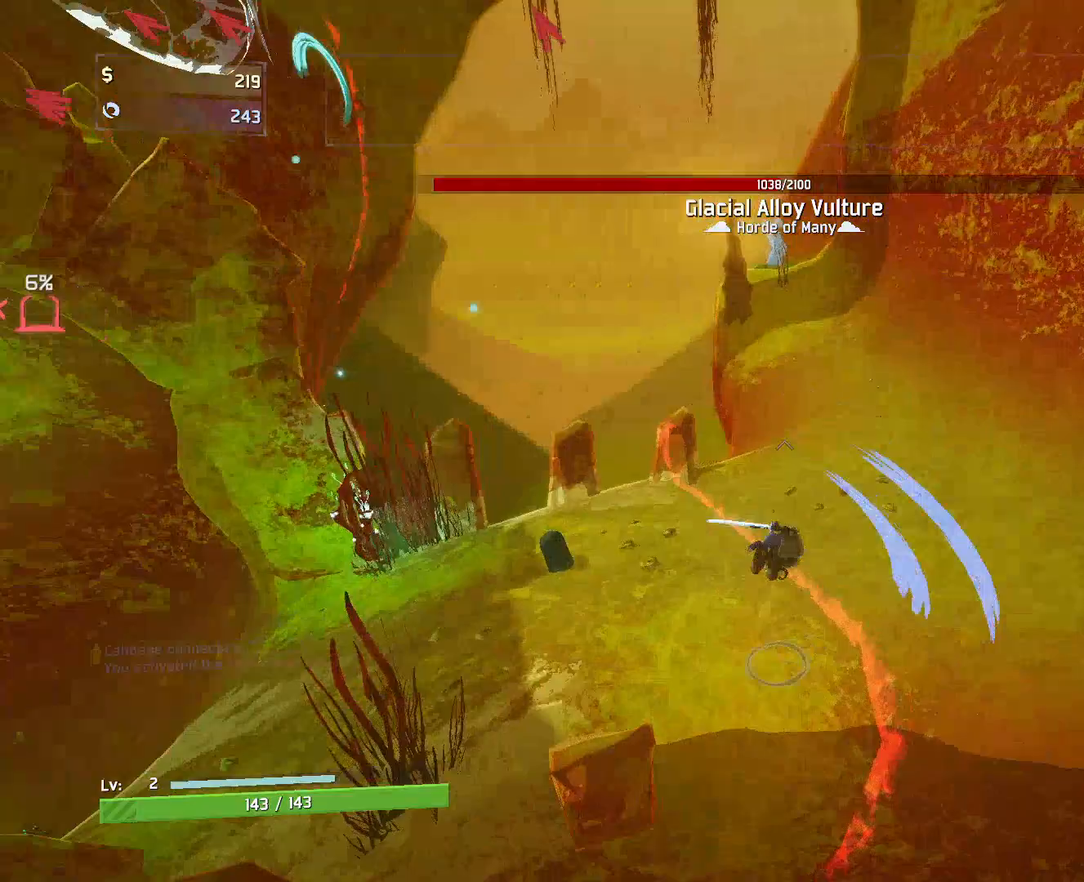
{"keys": ["a", "r", "w"], "mouse": [], "events": [[83, "space", "up"], [200, "a", "down"], [317, "mouse_left", "down"], [433, "mouse_left", "up"], [450, "r", "down"]]}
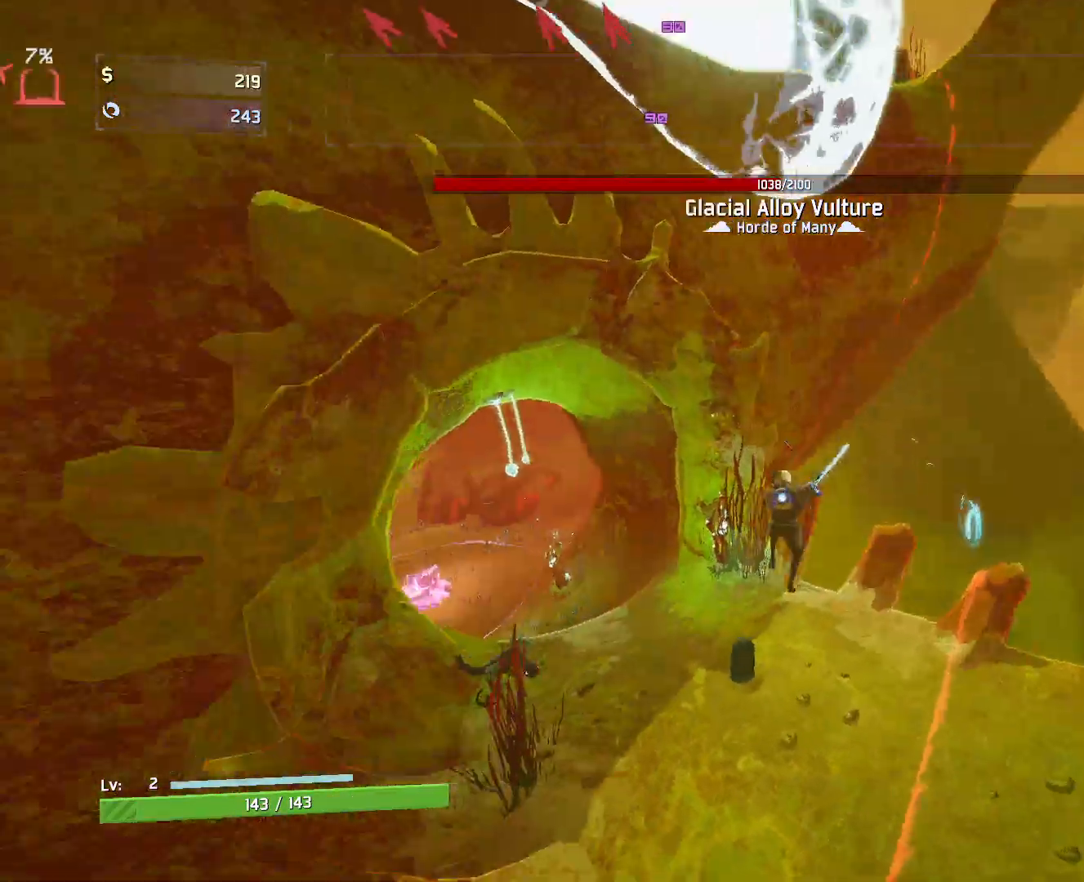
{"keys": ["q", "r", "w"], "mouse": ["left"], "events": [[133, "a", "up"], [417, "mouse_left", "down"], [500, "q", "down"]]}
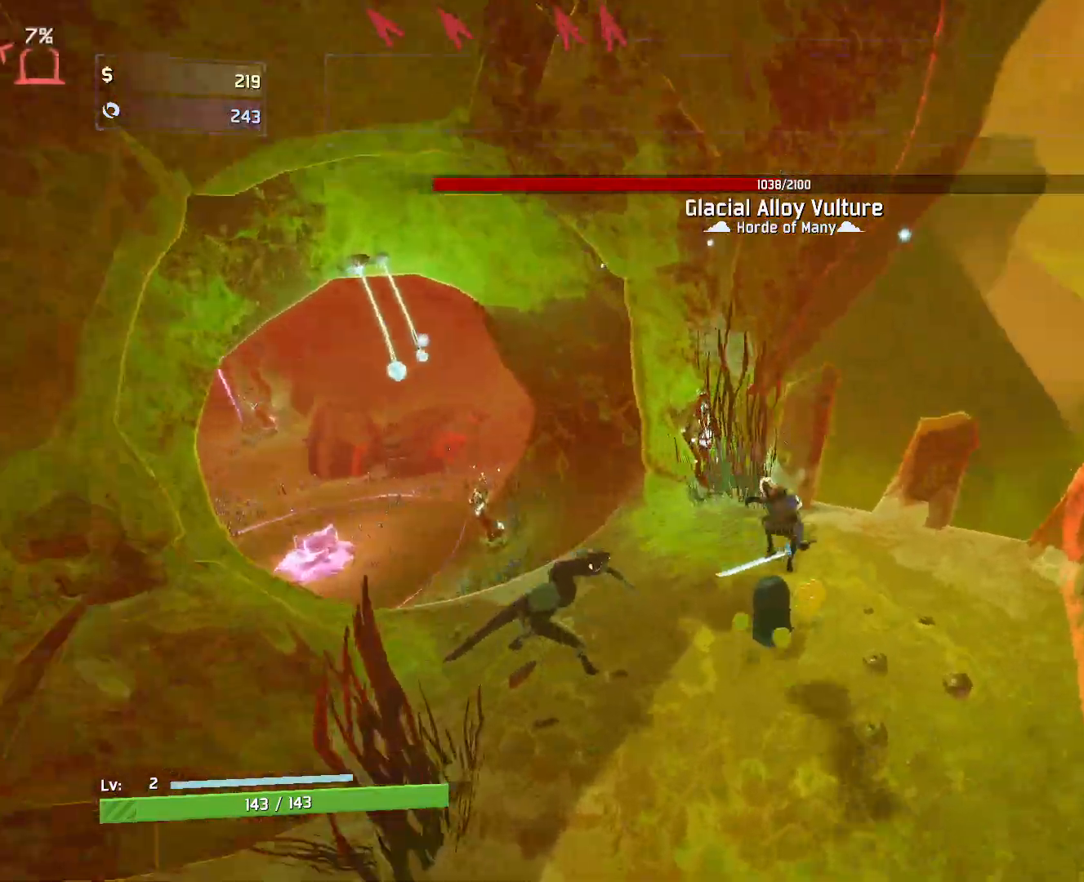
{"keys": ["r", "w"], "mouse": ["left"], "events": [[67, "q", "up"], [133, "q", "down"], [200, "q", "up"]]}
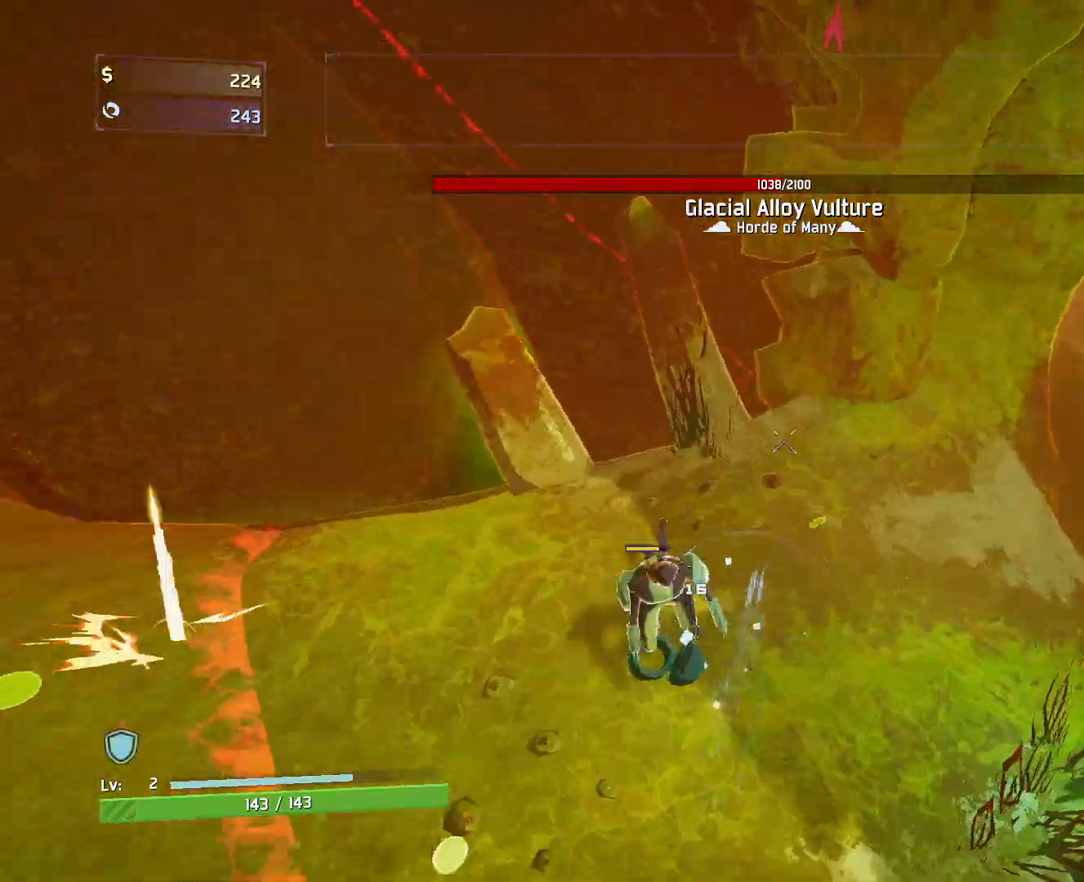
{"keys": ["r", "w"], "mouse": ["left"], "events": [[167, "a", "down"], [283, "a", "up"]]}
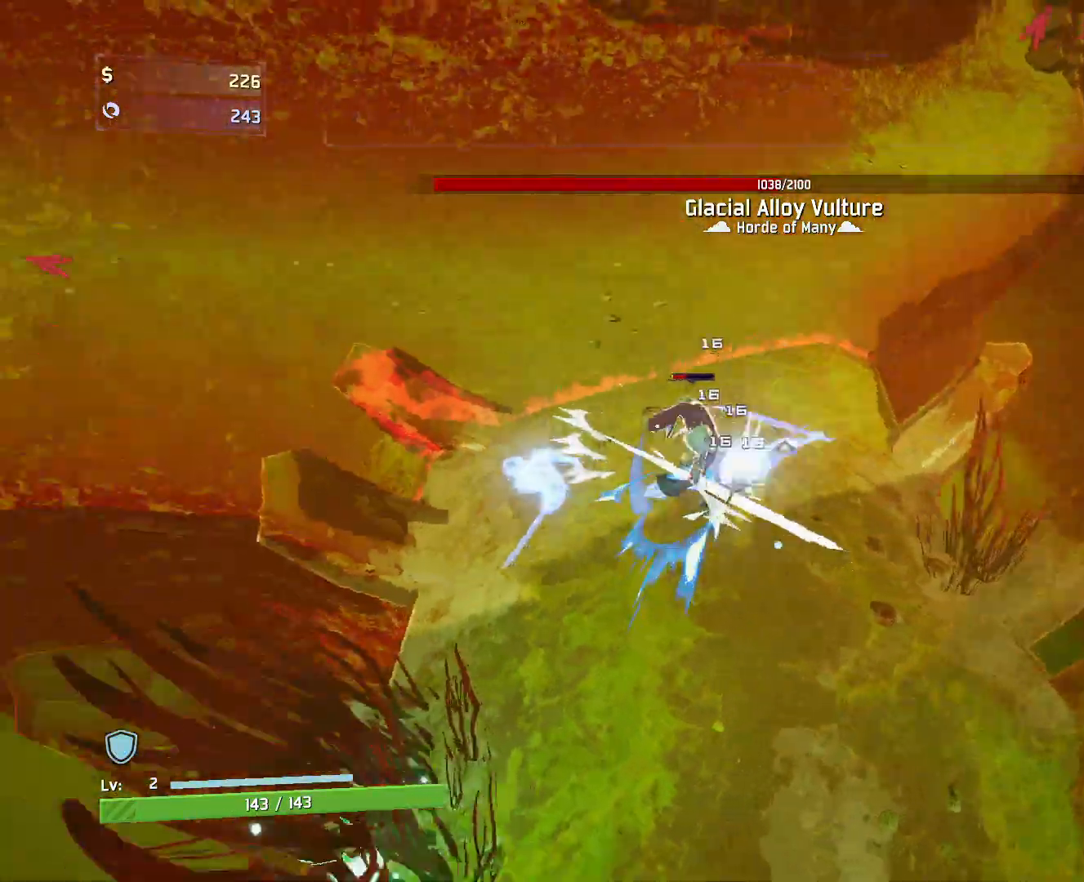
{"keys": ["a", "r", "w"], "mouse": ["left"]}
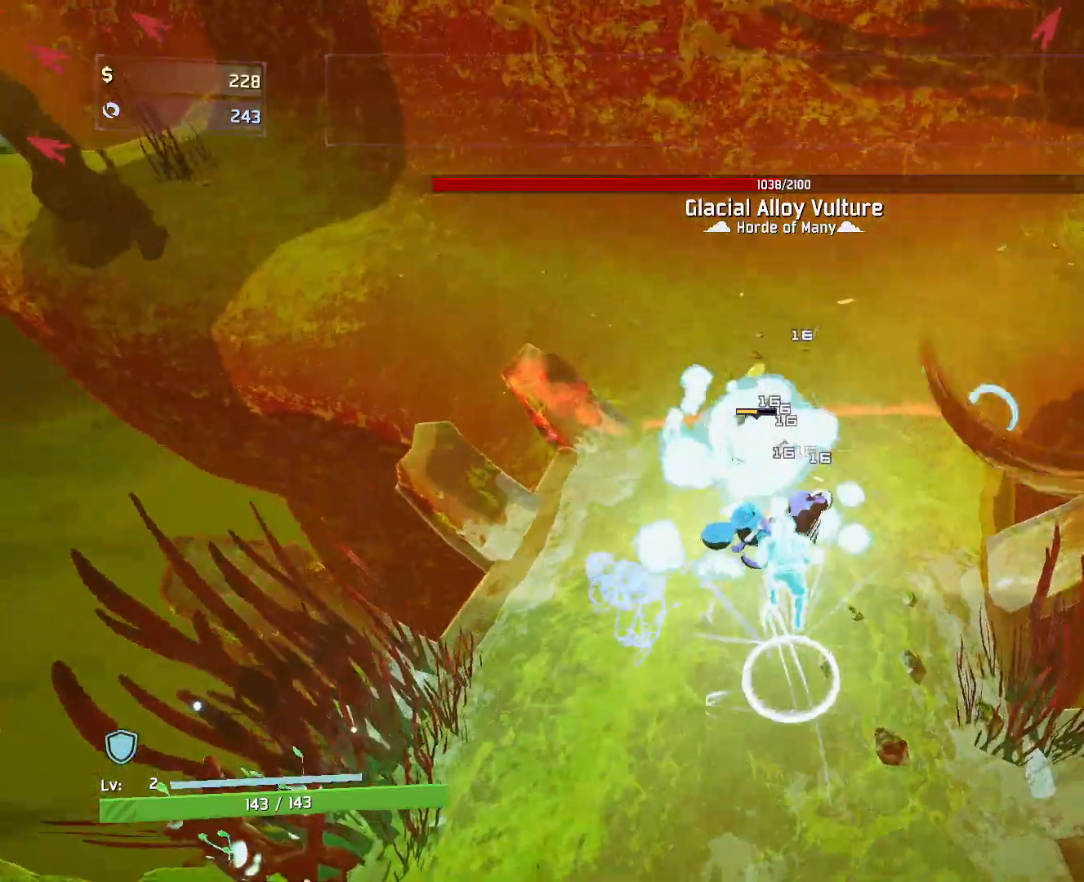
{"keys": ["a", "r"], "mouse": ["left"], "events": [[33, "w", "up"], [83, "a", "up"], [83, "mouse_right", "down"], [367, "a", "down"], [500, "mouse_right", "up"]]}
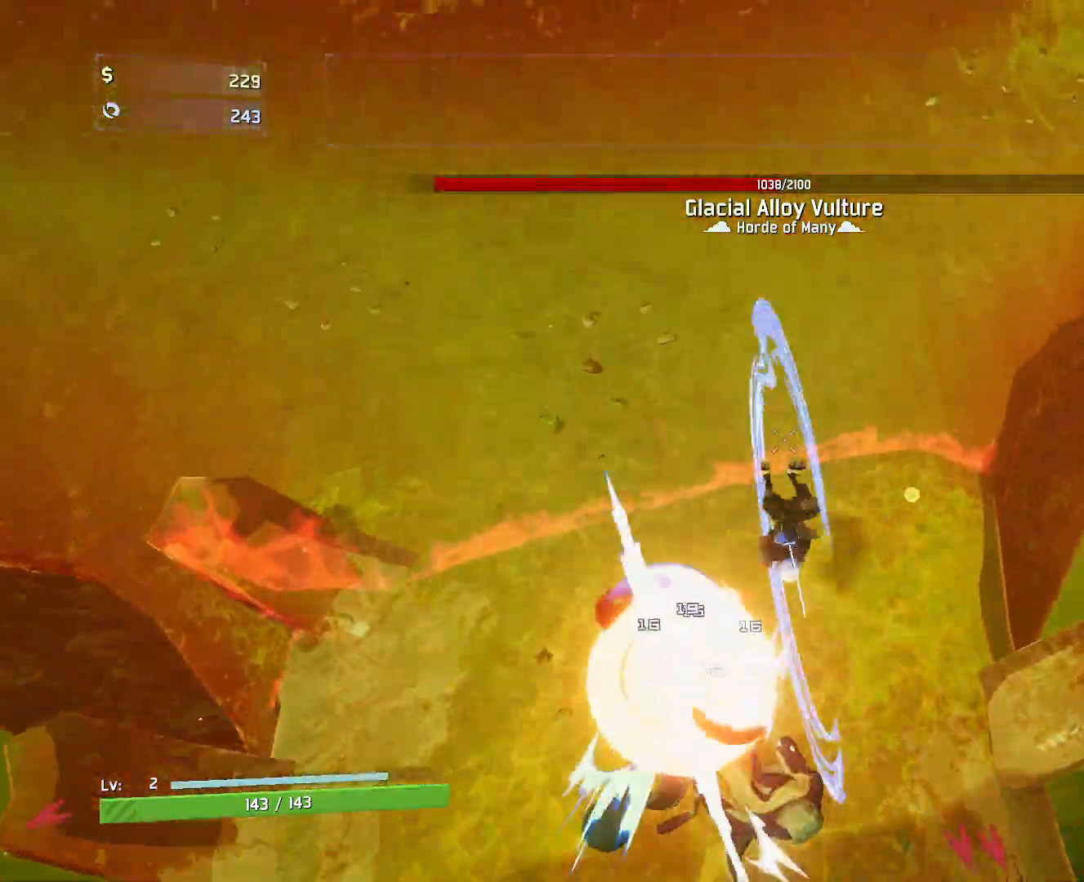
{"keys": ["space", "w"], "mouse": [], "events": [[33, "w", "down"], [133, "shift", "down"], [167, "a", "up"], [283, "r", "up"], [283, "shift", "up"], [383, "mouse_left", "up"], [383, "space", "down"]]}
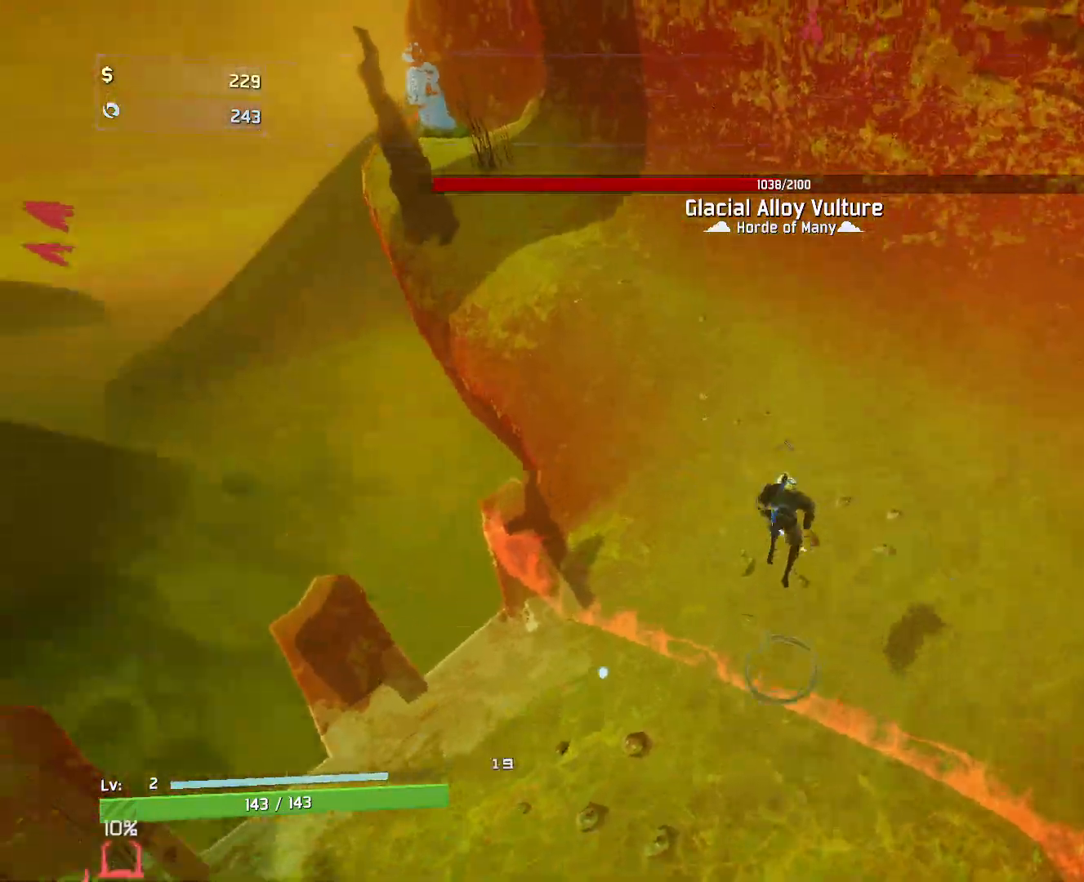
{"keys": ["d", "w"], "mouse": [], "events": [[33, "d", "down"], [133, "space", "up"]]}
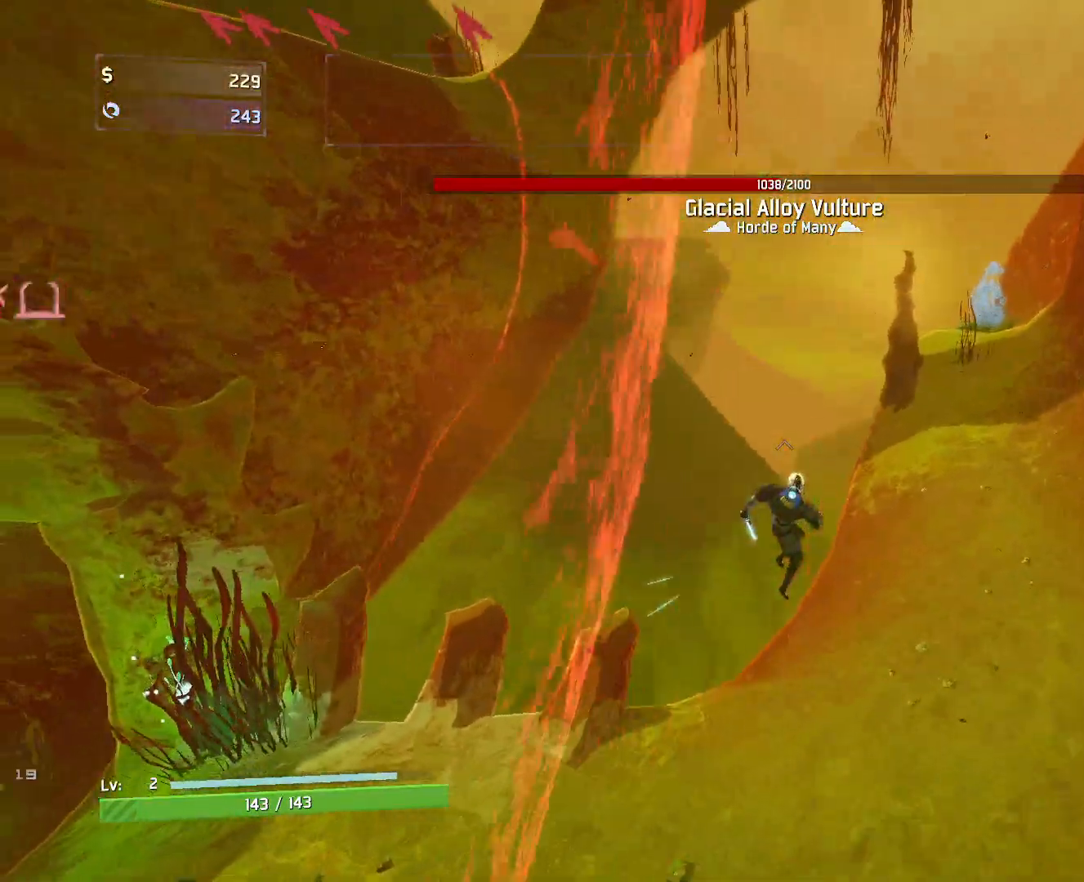
{"keys": ["d", "w"], "mouse": [], "events": []}
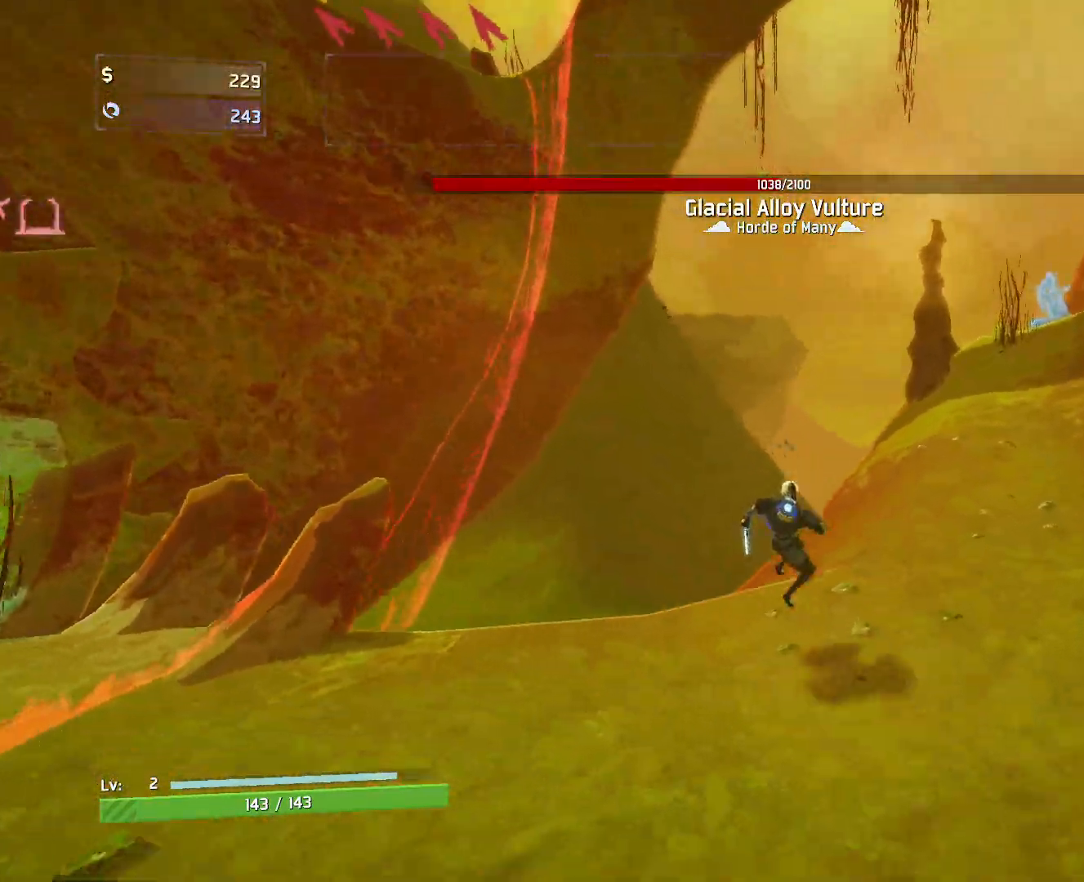
{"keys": ["d", "w"], "mouse": [], "events": [[67, "space", "down"], [217, "space", "up"]]}
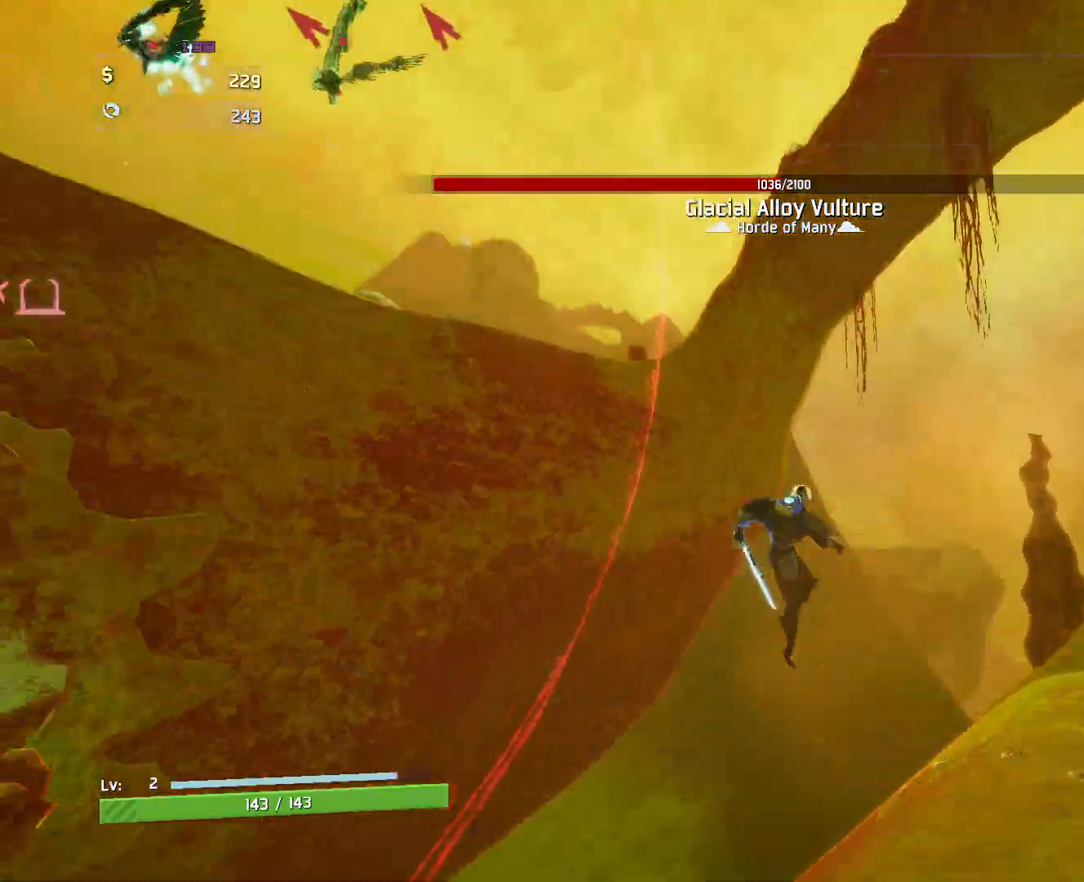
{"keys": ["d", "w"], "mouse": []}
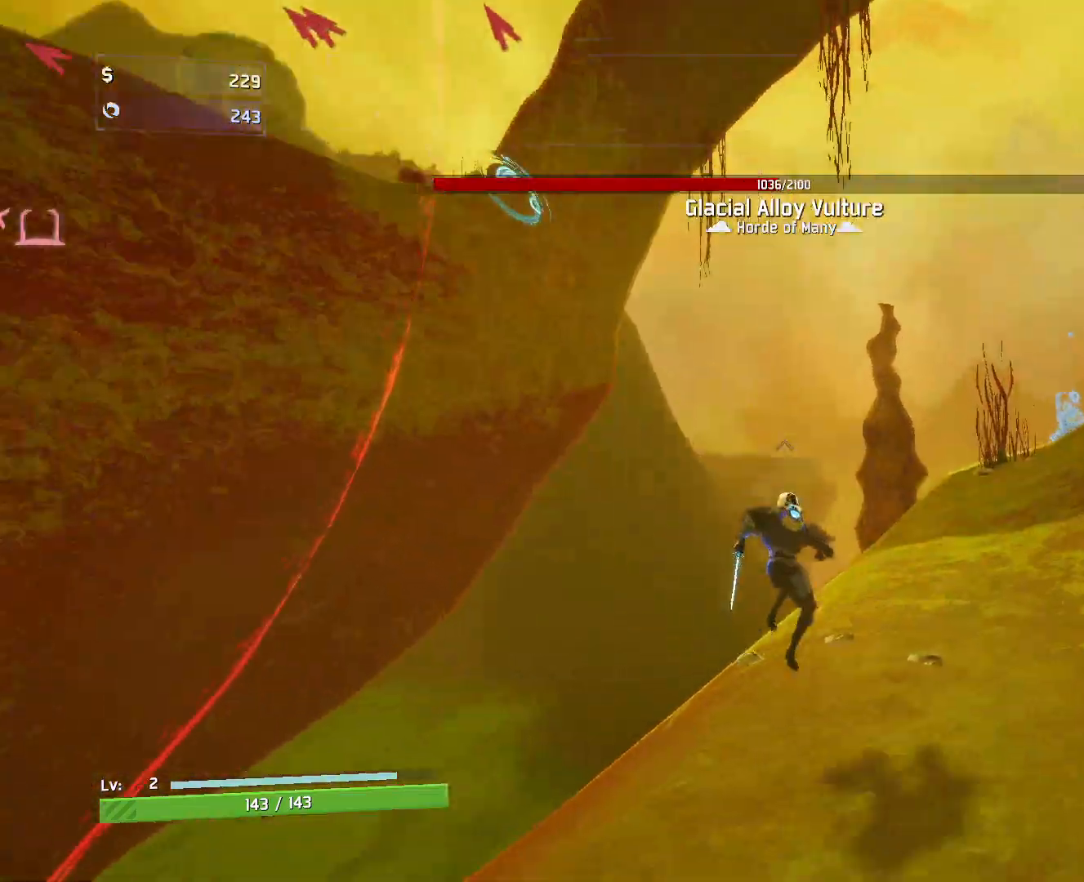
{"keys": ["w"], "mouse": ["right"], "events": [[167, "d", "up"], [217, "mouse_right", "down"]]}
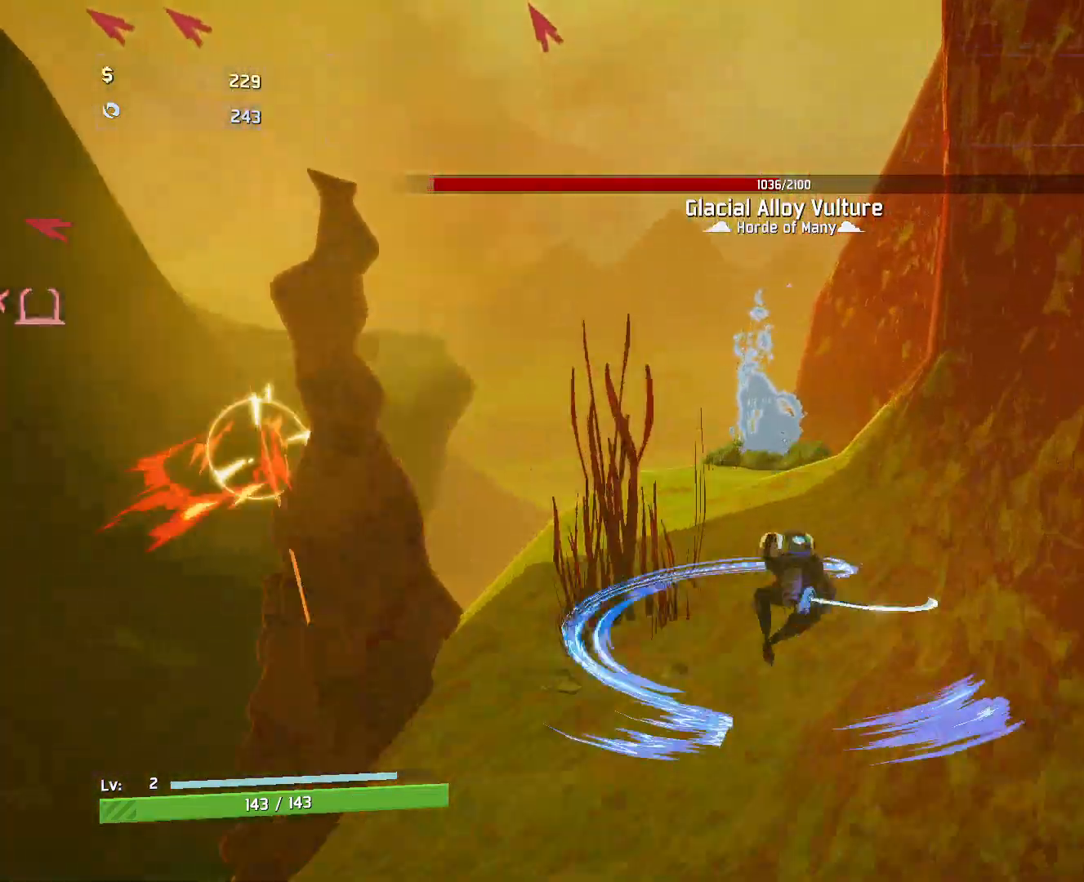
{"keys": ["space", "w"], "mouse": ["left"], "events": [[183, "mouse_right", "up"], [283, "shift", "down"], [450, "shift", "up"], [450, "space", "down"], [500, "mouse_left", "down"]]}
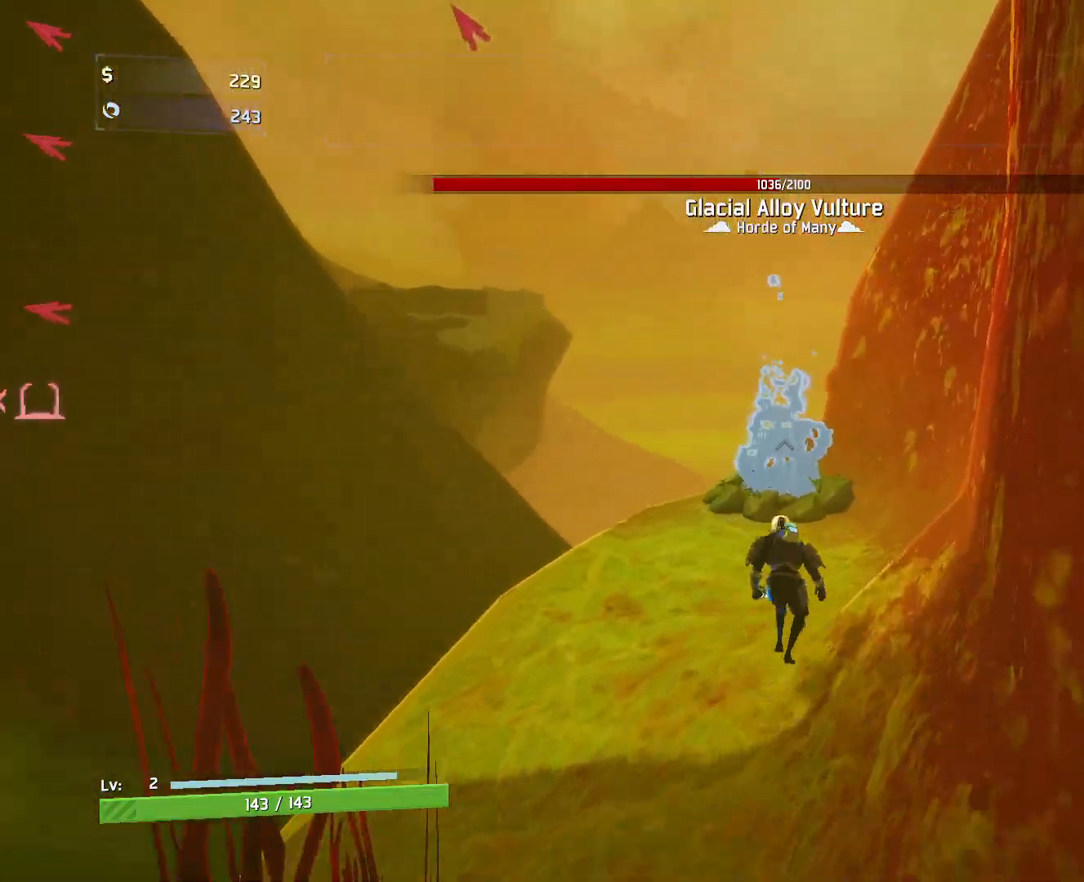
{"keys": ["d", "w"], "mouse": [], "events": [[83, "mouse_left", "up"], [133, "space", "up"], [167, "d", "down"]]}
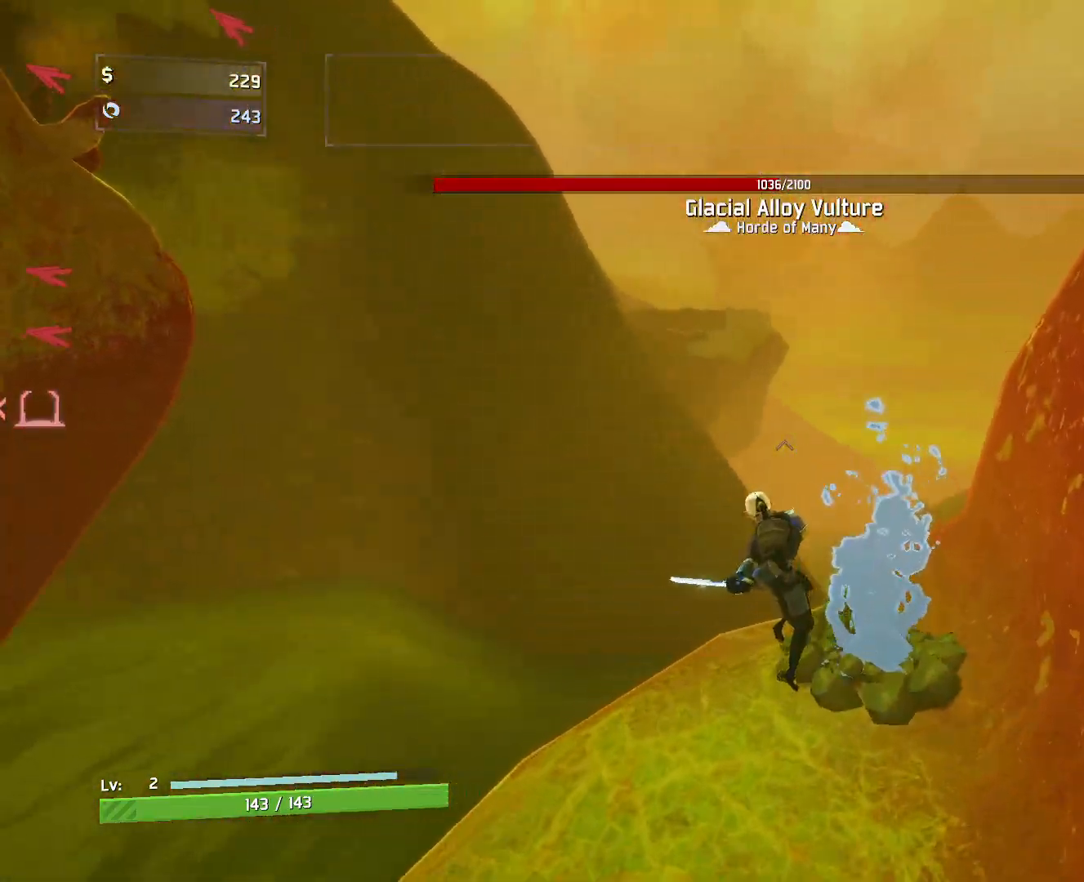
{"keys": ["d", "w"], "mouse": [], "events": []}
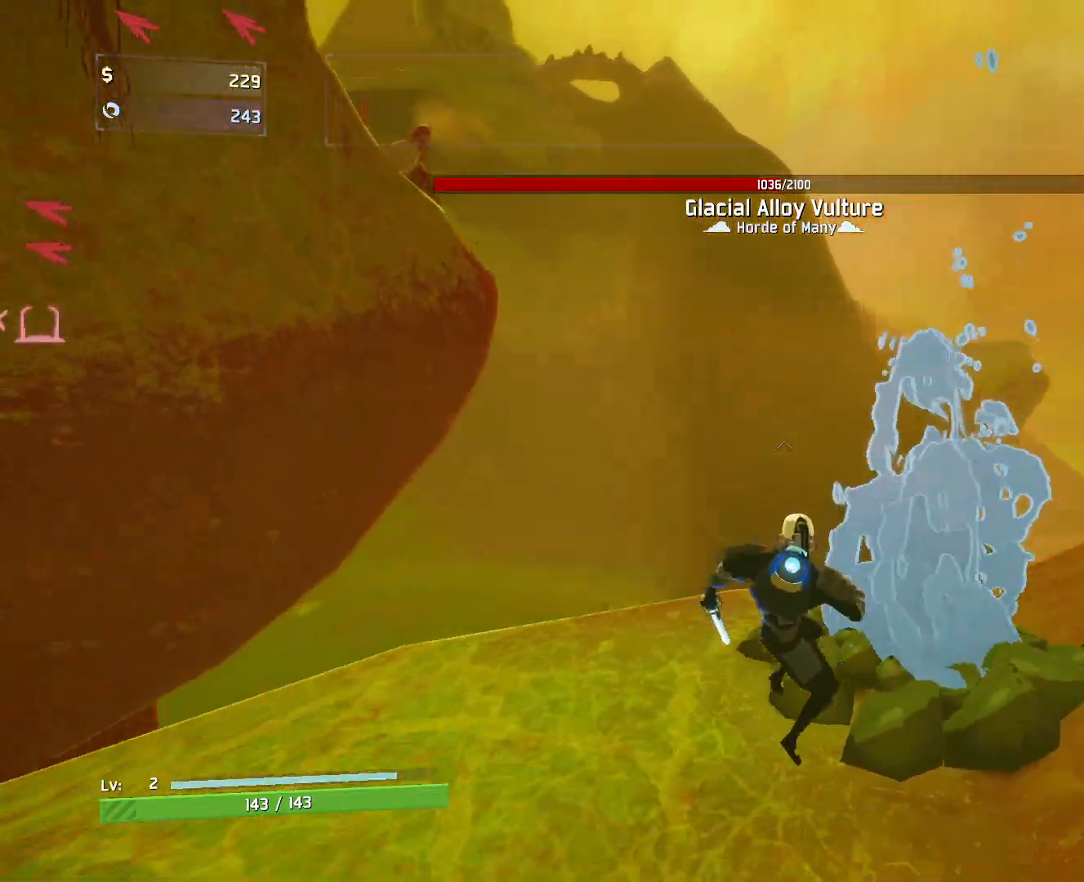
{"keys": ["d", "w"], "mouse": [], "events": []}
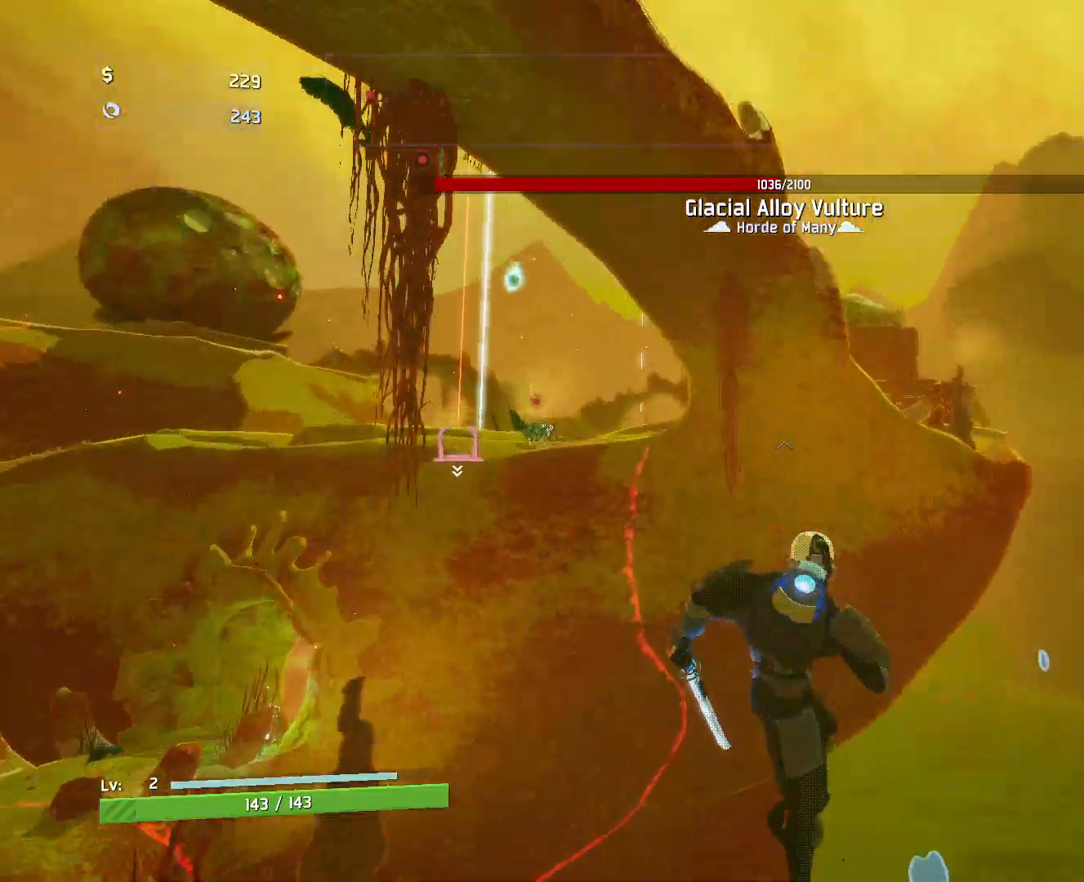
{"keys": ["a", "w"], "mouse": [], "events": [[150, "d", "up"], [500, "a", "down"]]}
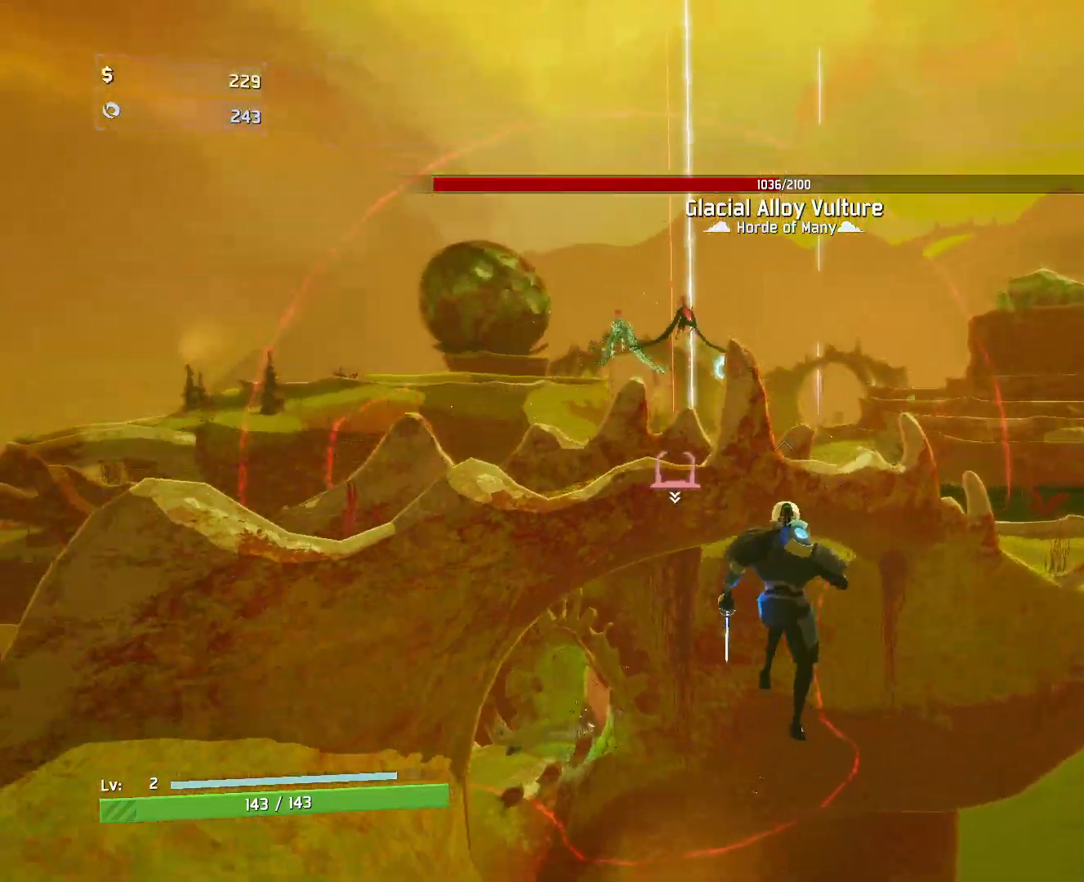
{"keys": ["a", "w"], "mouse": [], "events": [[200, "mouse_left", "down"], [300, "mouse_left", "up"]]}
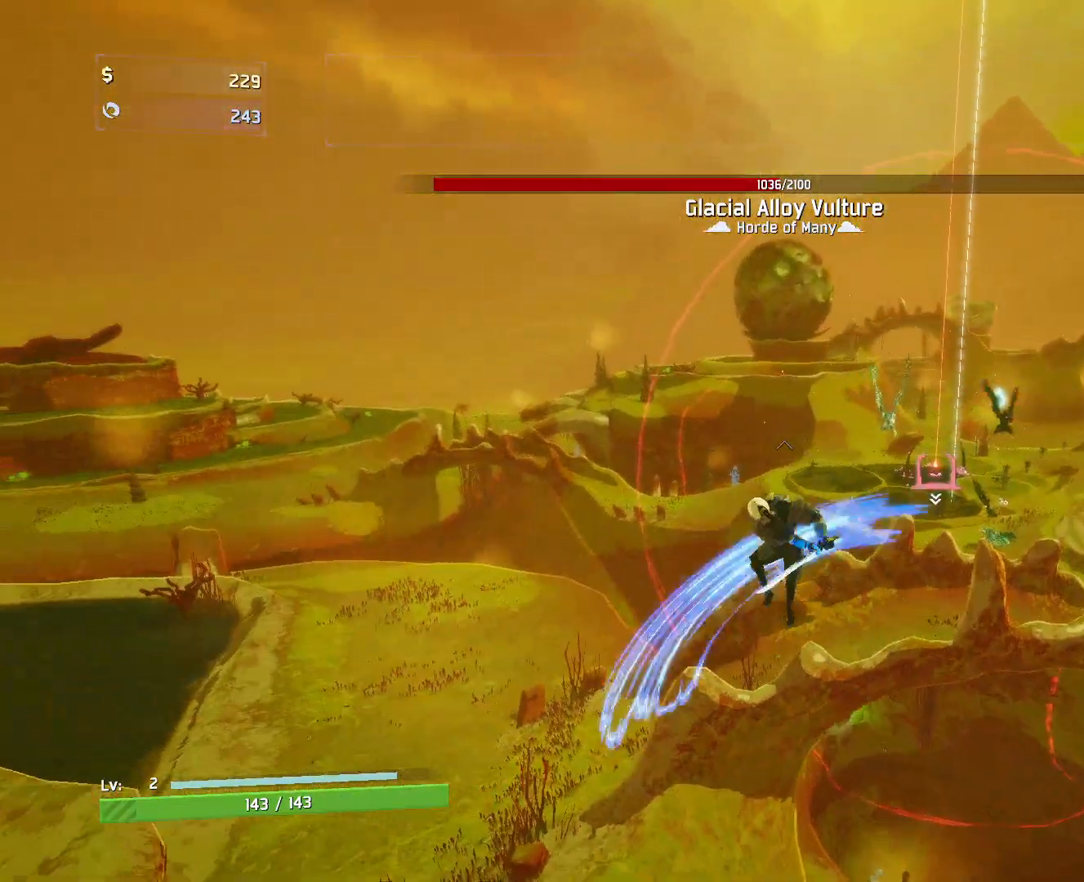
{"keys": ["w"], "mouse": [], "events": [[33, "a", "up"], [50, "space", "down"], [400, "space", "up"]]}
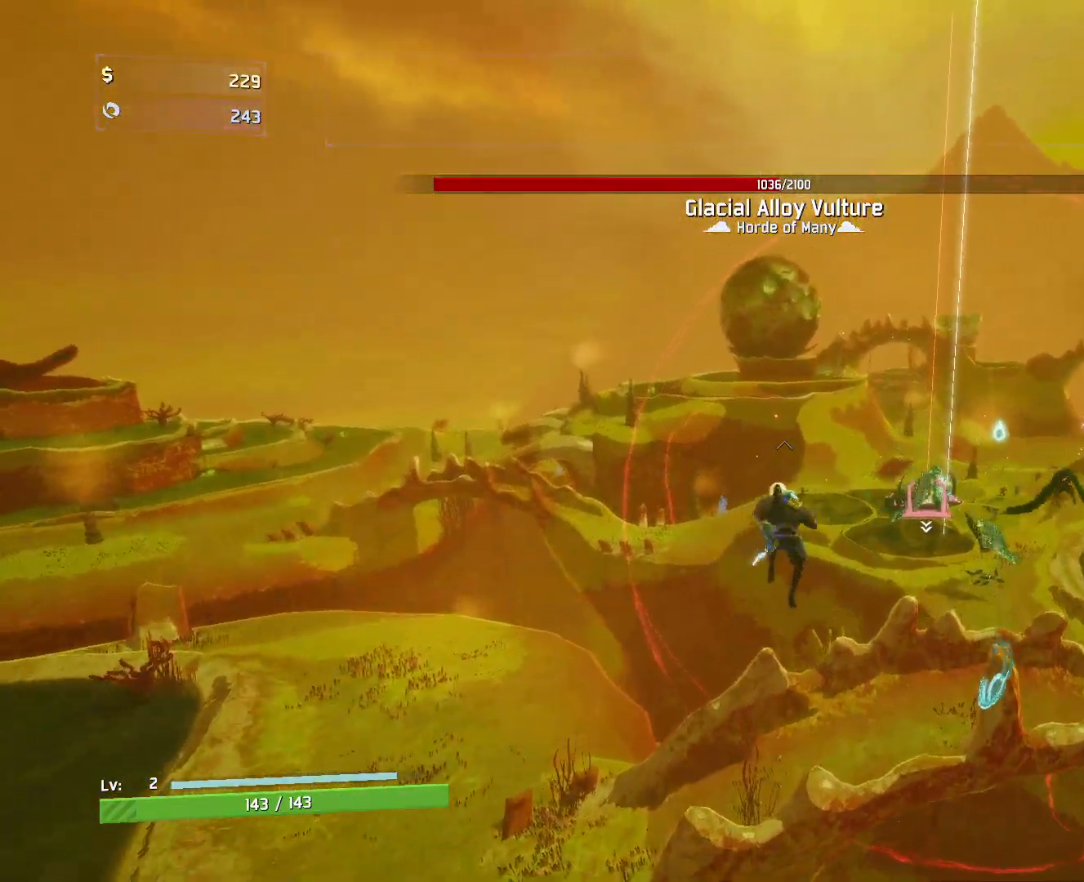
{"keys": ["w"], "mouse": [], "events": []}
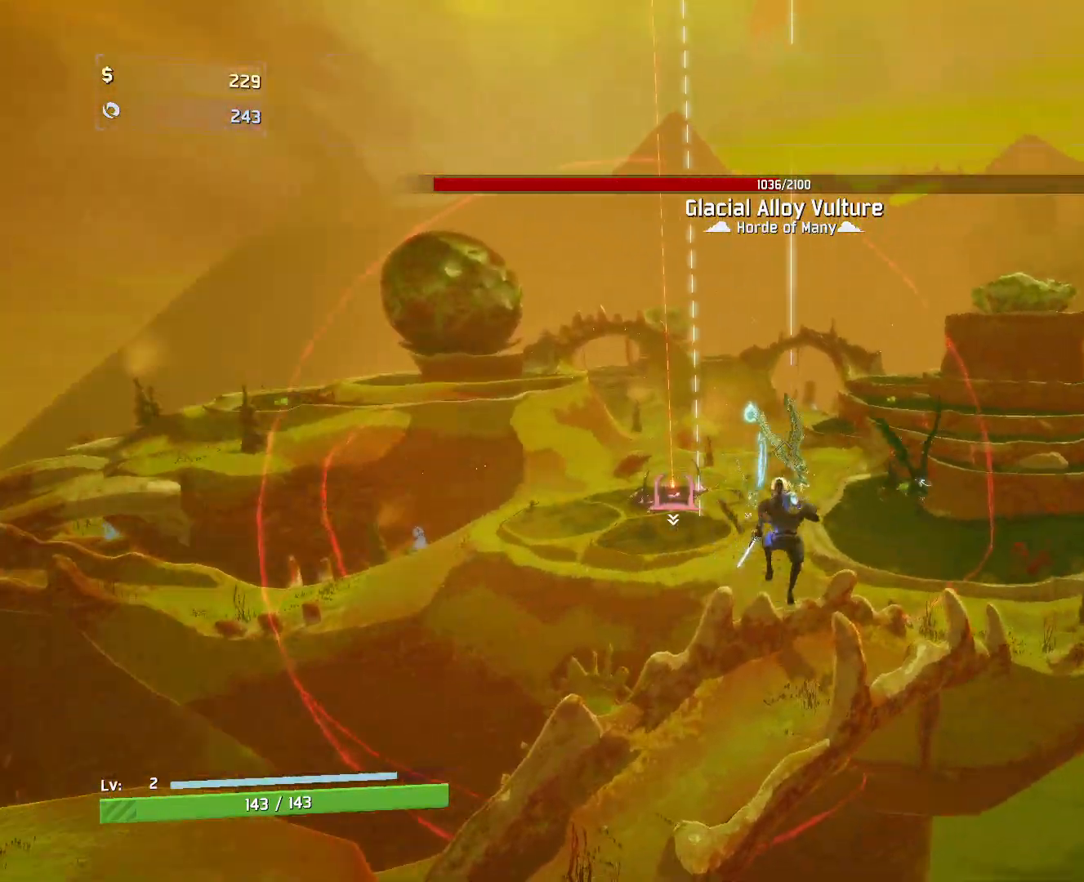
{"keys": ["e", "w"], "mouse": [], "events": [[367, "e", "down"]]}